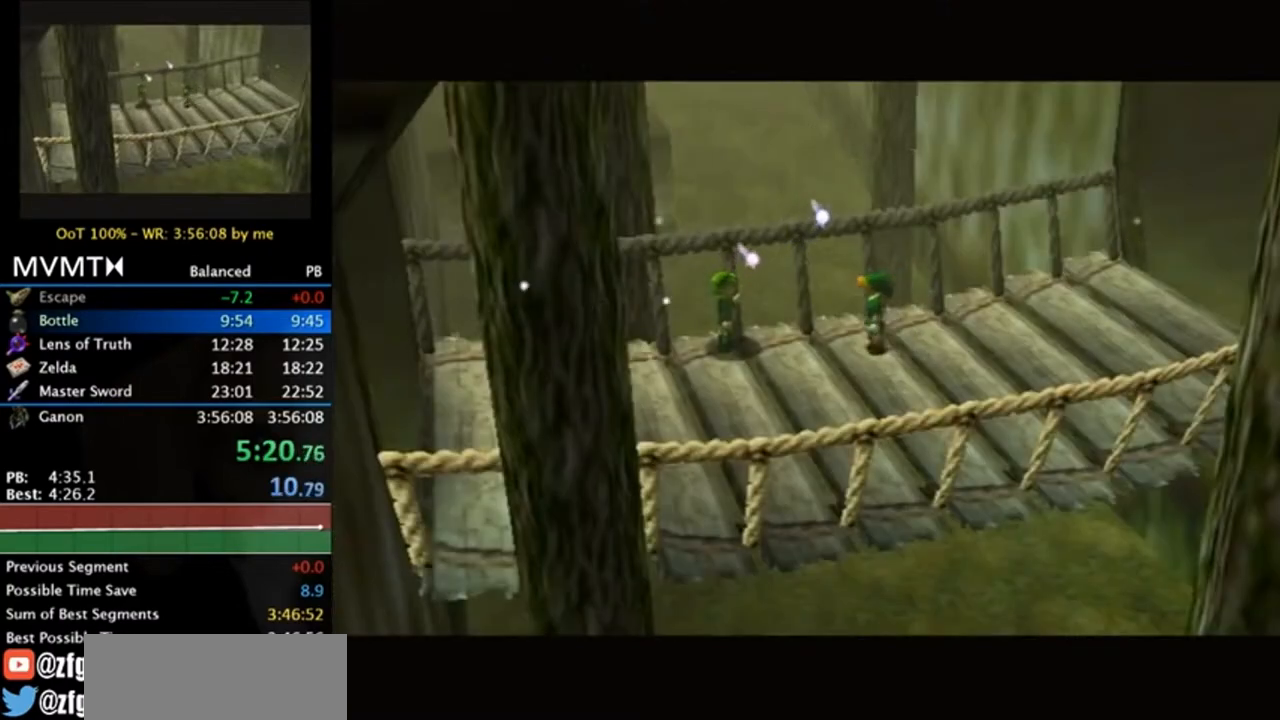
Gameplay with a controller (Nintendo layout); each line is a JSON object with the inputs held at the frame after it. "events" lists button and stick changes between this image and that frame as [ms after this image, input, new state], when the widget could be followed in between. Not read: L3 R3.
{"buttons": ["A", "B"], "left_stick": "center", "right_stick": "center", "events": [[283, "A", "down"], [283, "B", "down"], [383, "A", "up"], [383, "B", "up"], [483, "A", "down"], [483, "B", "down"]]}
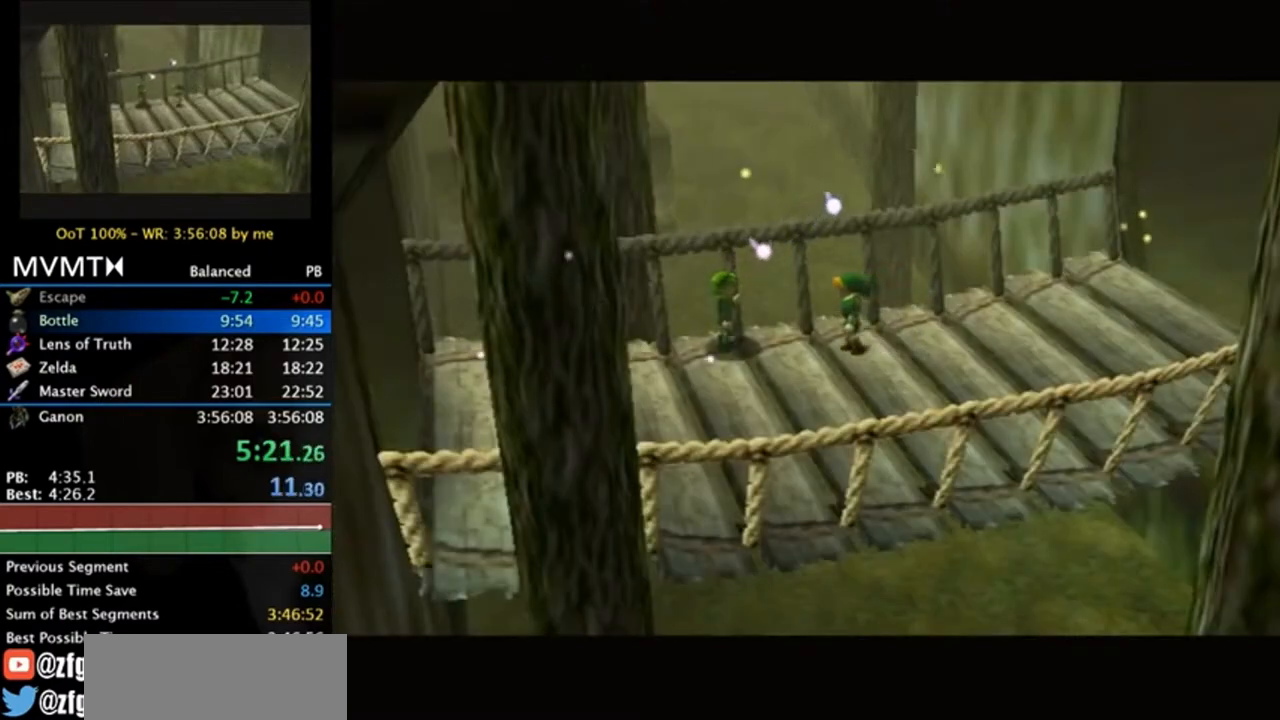
{"buttons": ["A", "B"], "left_stick": "center", "right_stick": "center", "events": [[117, "A", "up"], [117, "B", "up"], [217, "A", "down"], [217, "B", "down"], [350, "A", "up"], [350, "B", "up"], [417, "B", "down"], [450, "A", "down"]]}
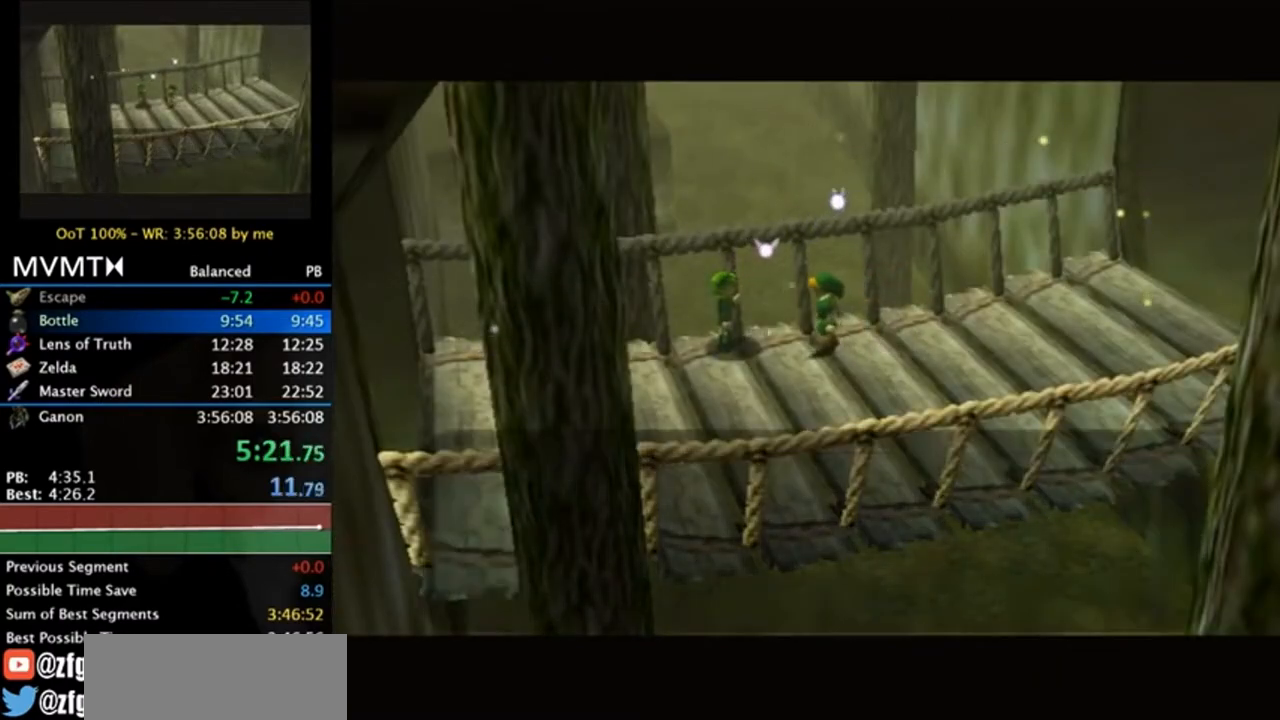
{"buttons": [], "left_stick": "center", "right_stick": "center", "events": [[17, "A", "up"], [17, "B", "up"], [117, "B", "down"], [150, "A", "down"], [217, "A", "up"], [250, "B", "up"], [350, "B", "down"], [383, "A", "down"], [417, "A", "up"], [450, "B", "up"]]}
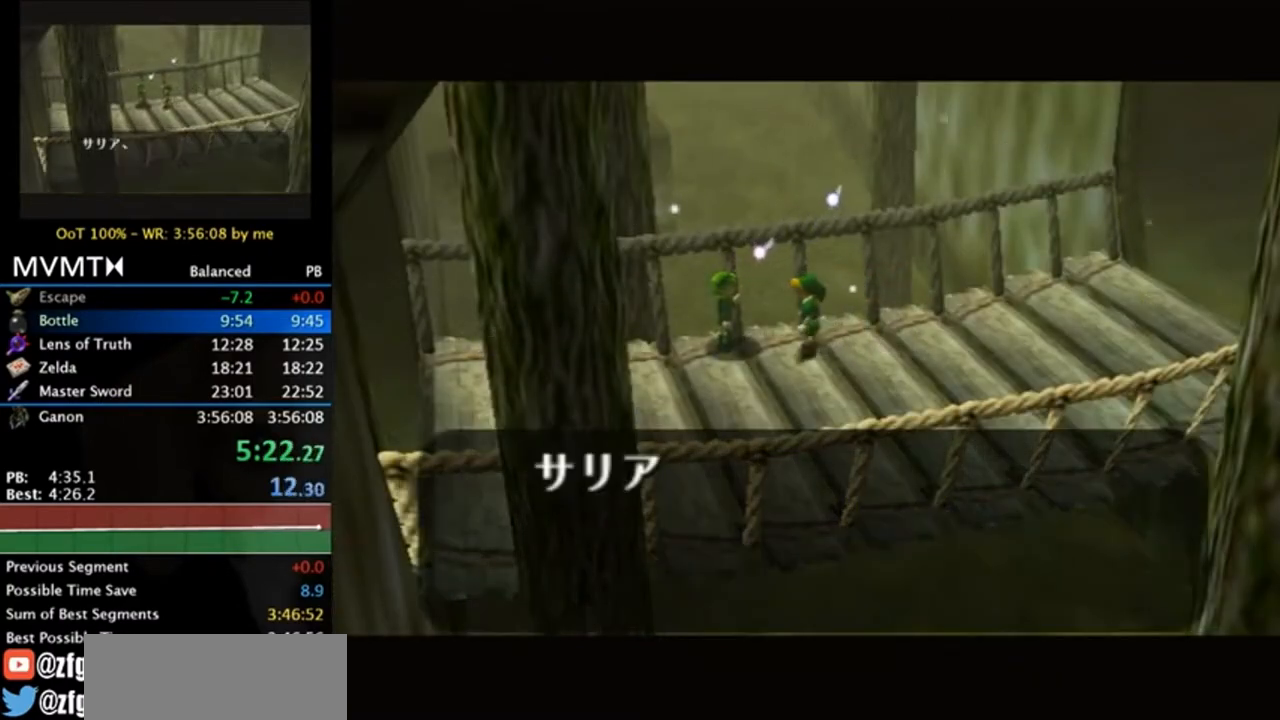
{"buttons": [], "left_stick": "center", "right_stick": "center", "events": [[50, "A", "down"], [50, "B", "down"], [150, "A", "up"], [150, "B", "up"], [217, "B", "down"], [250, "A", "down"], [417, "A", "up"], [417, "B", "up"]]}
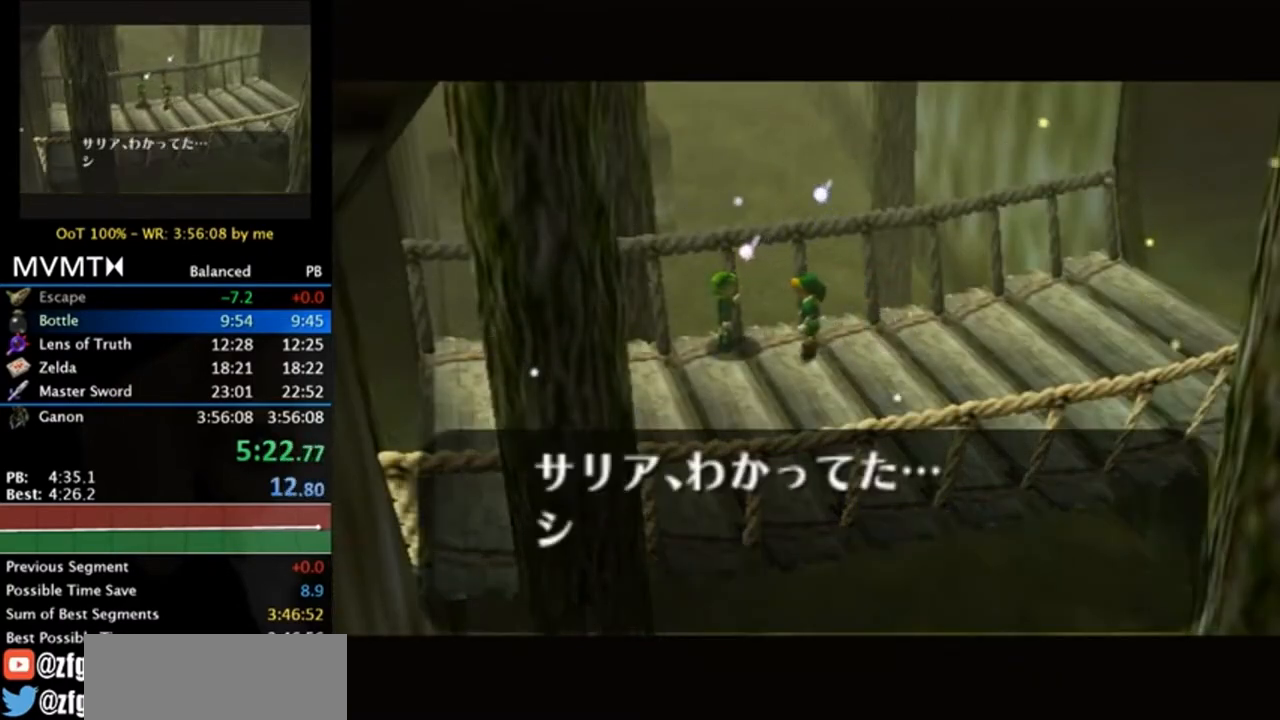
{"buttons": [], "left_stick": "center", "right_stick": "center", "events": [[217, "A", "down"], [217, "B", "down"], [317, "A", "up"], [317, "B", "up"], [417, "A", "down"], [450, "A", "up"], [450, "B", "down"], [483, "B", "up"]]}
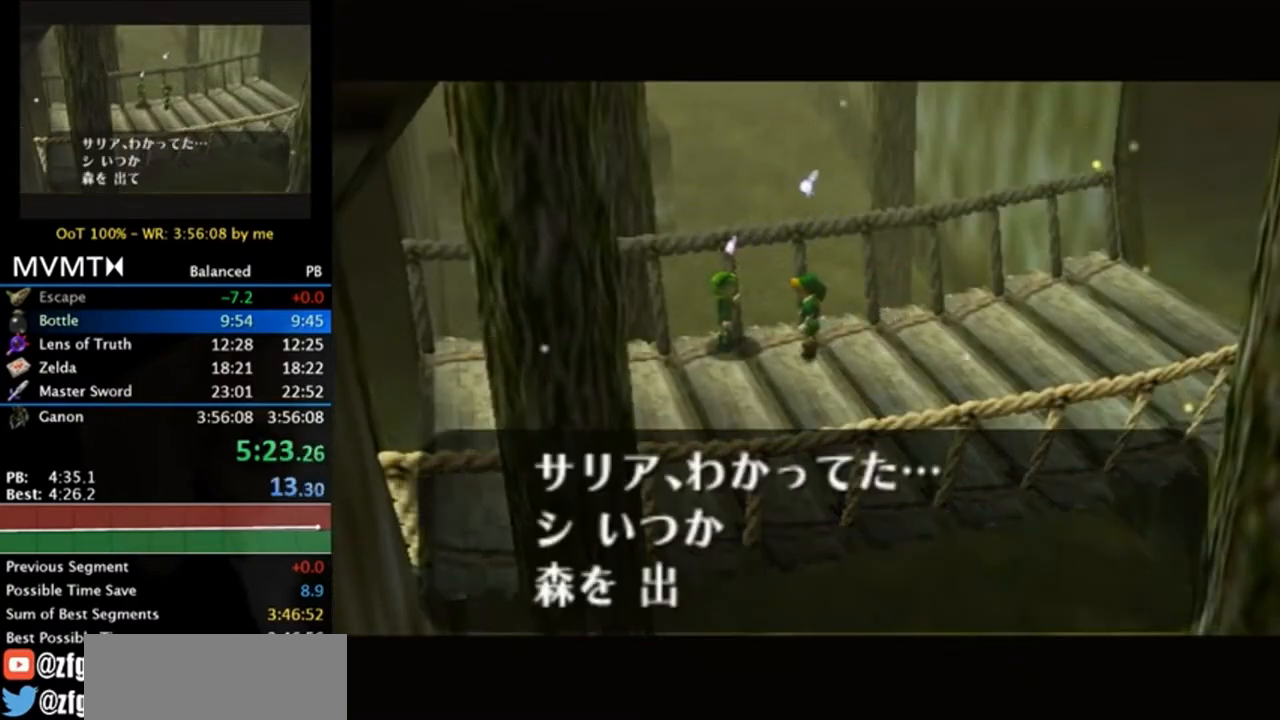
{"buttons": ["B"], "left_stick": "center", "right_stick": "center", "events": [[17, "A", "down"], [83, "A", "up"], [83, "B", "down"], [150, "A", "down"], [150, "B", "up"], [217, "A", "up"], [250, "B", "down"], [317, "A", "down"], [350, "B", "up"], [383, "A", "up"], [450, "A", "down"], [450, "B", "down"], [483, "A", "up"]]}
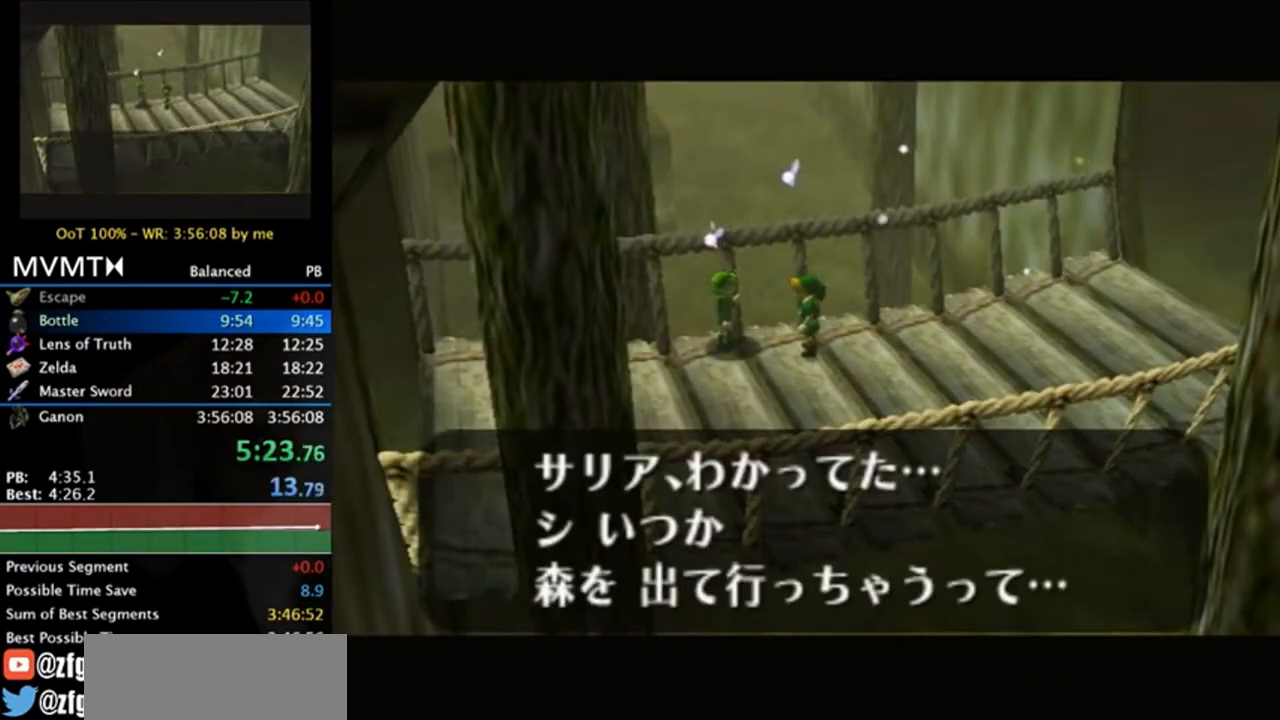
{"buttons": ["A", "B"], "left_stick": "center", "right_stick": "center", "events": [[17, "B", "up"], [83, "A", "down"], [117, "A", "up"], [117, "B", "down"], [183, "B", "up"], [217, "A", "down"], [283, "A", "up"], [283, "B", "down"], [350, "A", "down"], [417, "A", "up"], [417, "B", "up"], [450, "A", "down"], [450, "B", "down"]]}
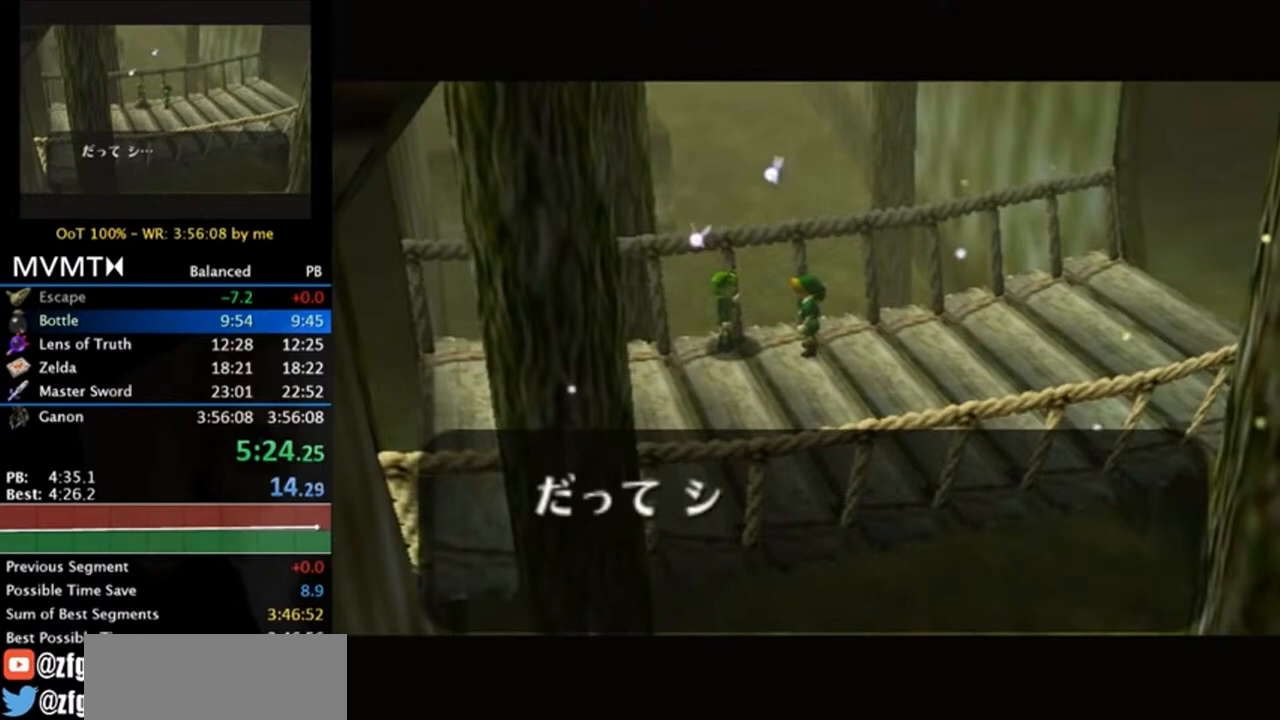
{"buttons": ["B"], "left_stick": "center", "right_stick": "center", "events": [[17, "A", "up"], [83, "B", "up"], [117, "A", "down"], [150, "A", "up"], [150, "B", "down"], [283, "B", "up"], [417, "A", "down"], [417, "B", "down"], [450, "A", "up"]]}
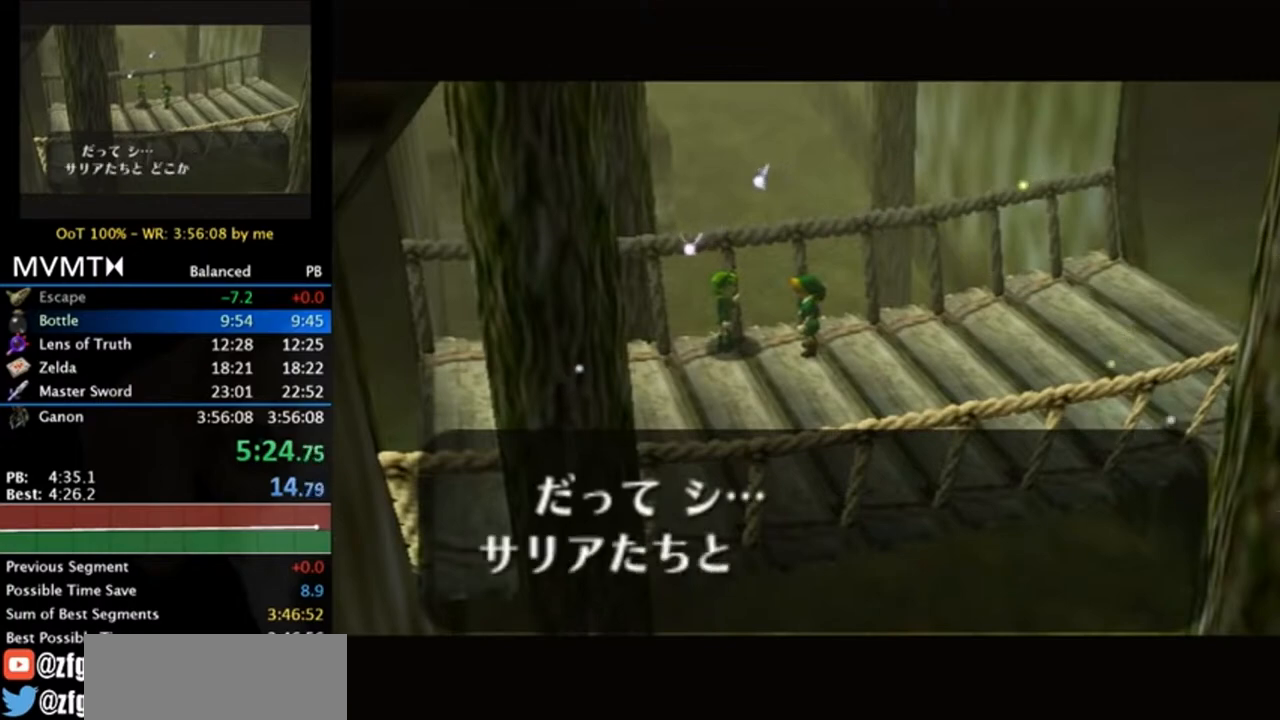
{"buttons": ["A", "B"], "left_stick": "center", "right_stick": "center", "events": [[17, "B", "up"], [50, "A", "down"], [83, "A", "up"], [83, "B", "down"], [183, "A", "down"], [217, "B", "up"], [250, "A", "up"], [317, "B", "down"], [350, "A", "down"], [417, "A", "up"], [417, "B", "up"], [450, "A", "down"], [483, "B", "down"]]}
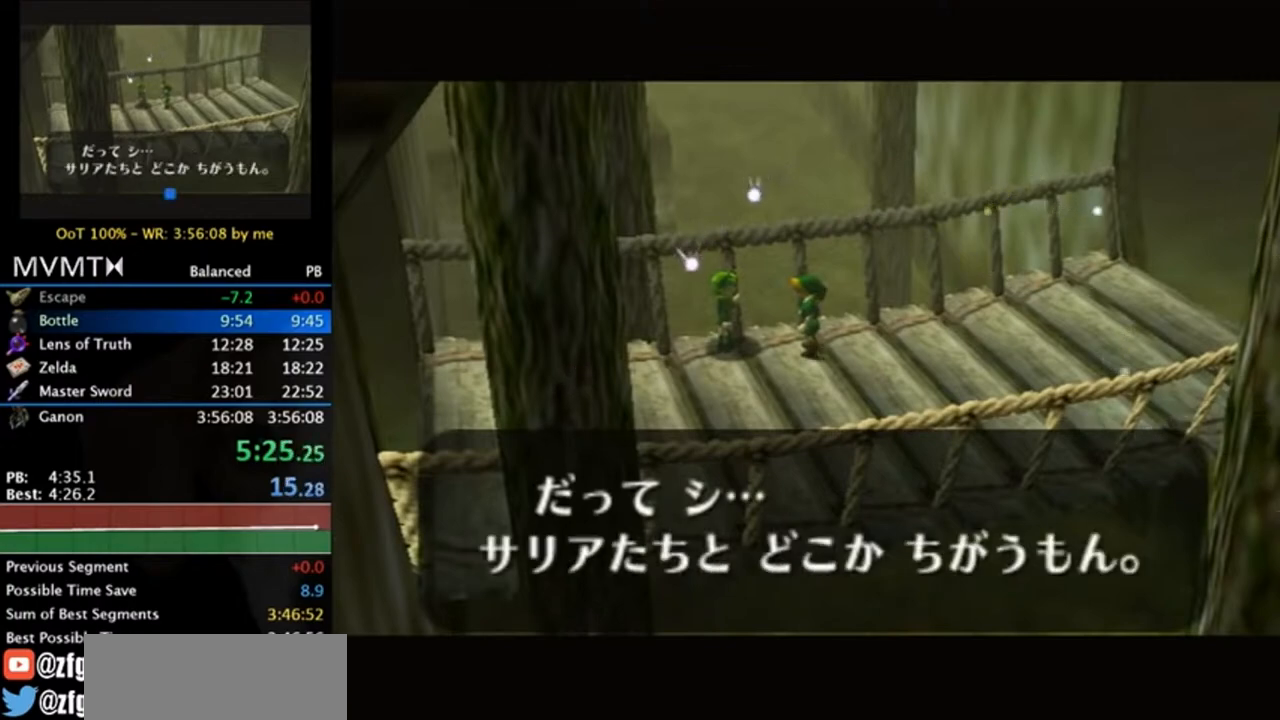
{"buttons": [], "left_stick": "center", "right_stick": "center", "events": [[17, "A", "up"], [83, "B", "up"], [117, "A", "down"], [150, "B", "down"], [183, "A", "up"], [283, "A", "down"], [283, "B", "up"], [317, "A", "up"], [350, "B", "down"], [417, "A", "down"], [450, "A", "up"], [450, "B", "up"]]}
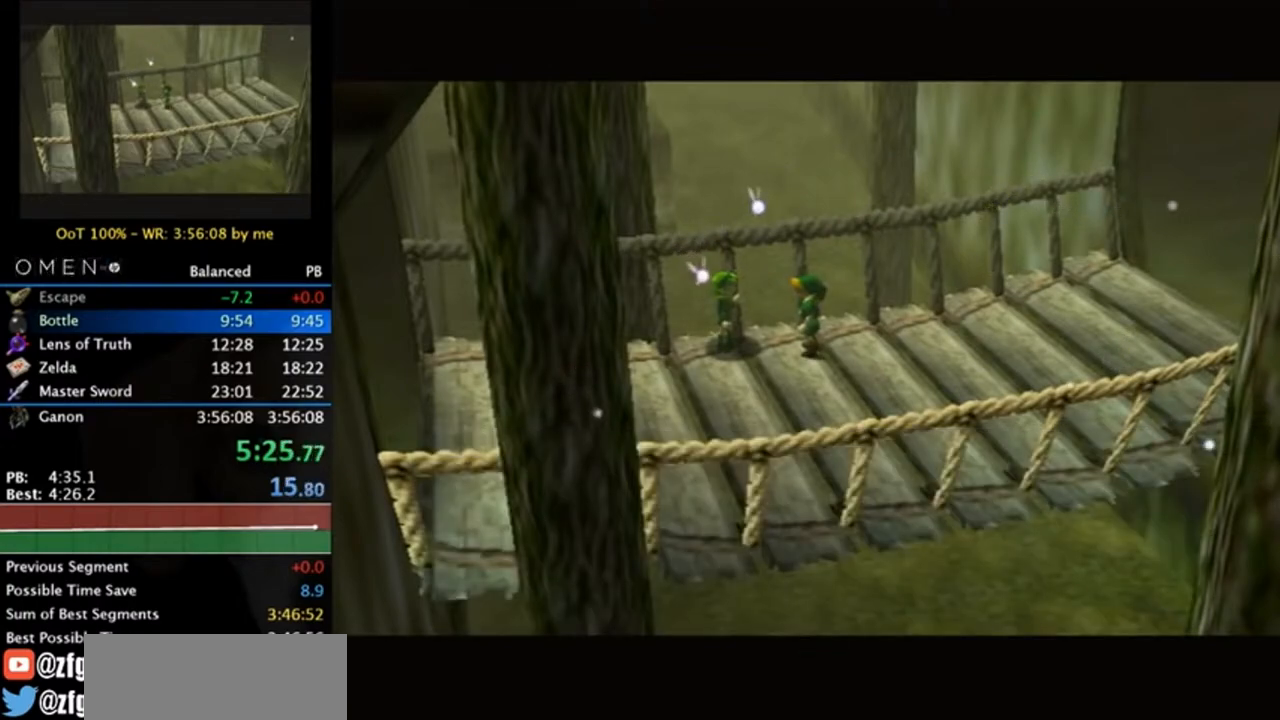
{"buttons": [], "left_stick": "center", "right_stick": "center", "events": []}
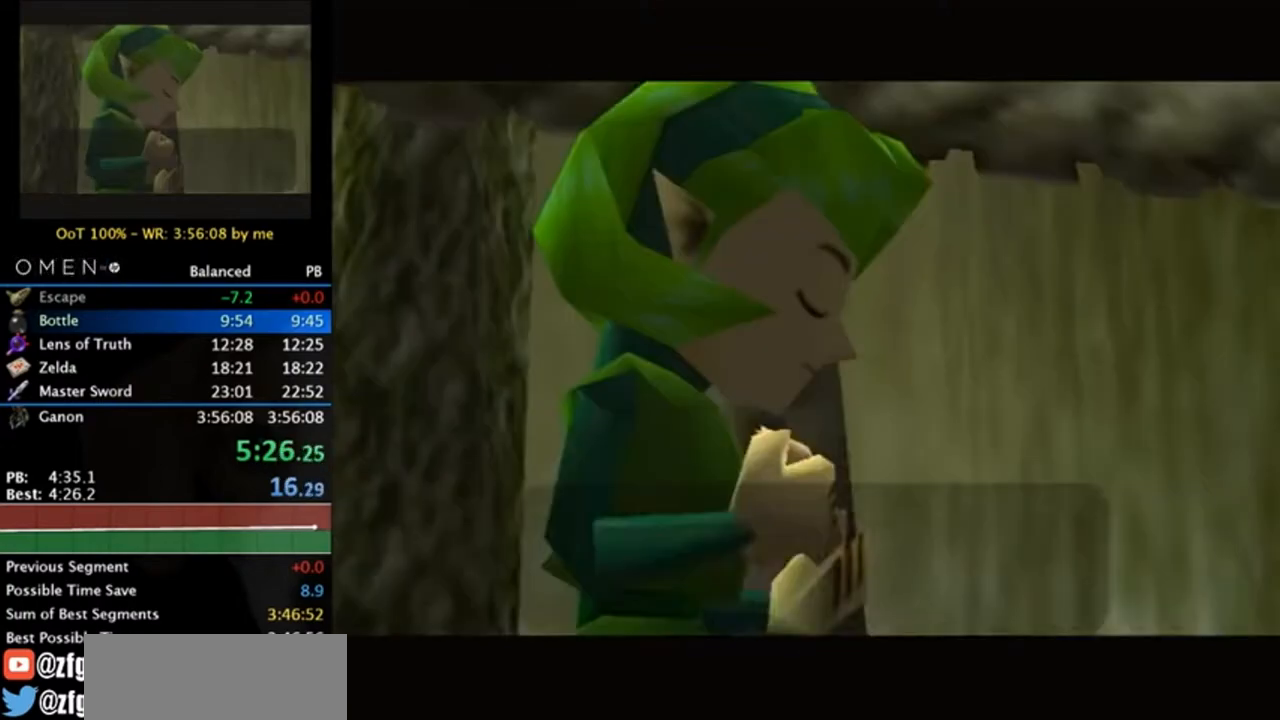
{"buttons": [], "left_stick": "center", "right_stick": "center", "events": []}
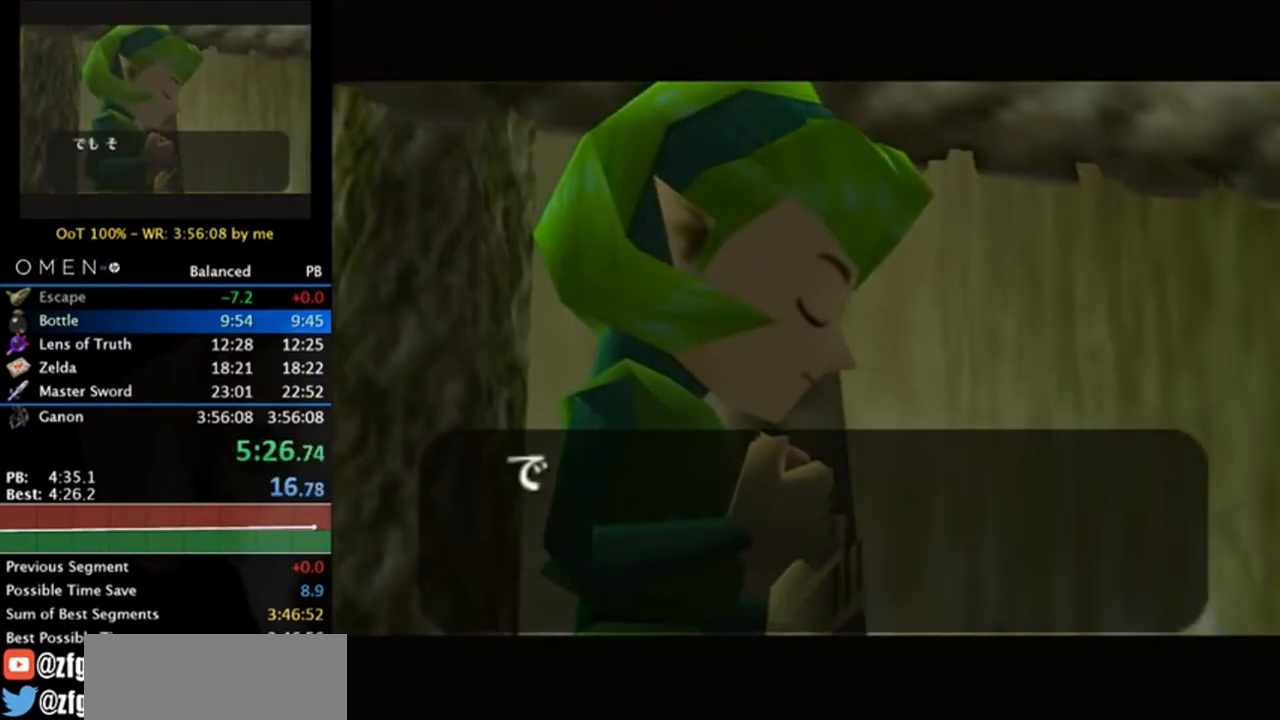
{"buttons": [], "left_stick": "center", "right_stick": "center", "events": []}
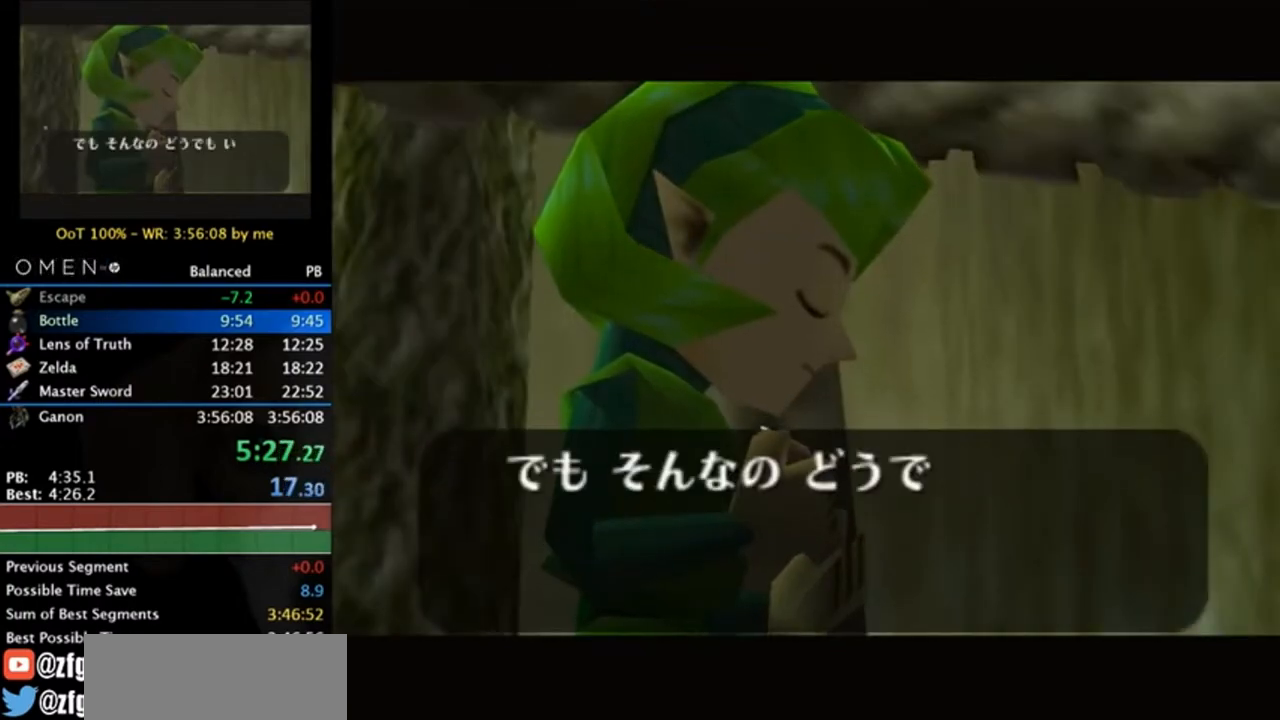
{"buttons": [], "left_stick": "center", "right_stick": "center", "events": []}
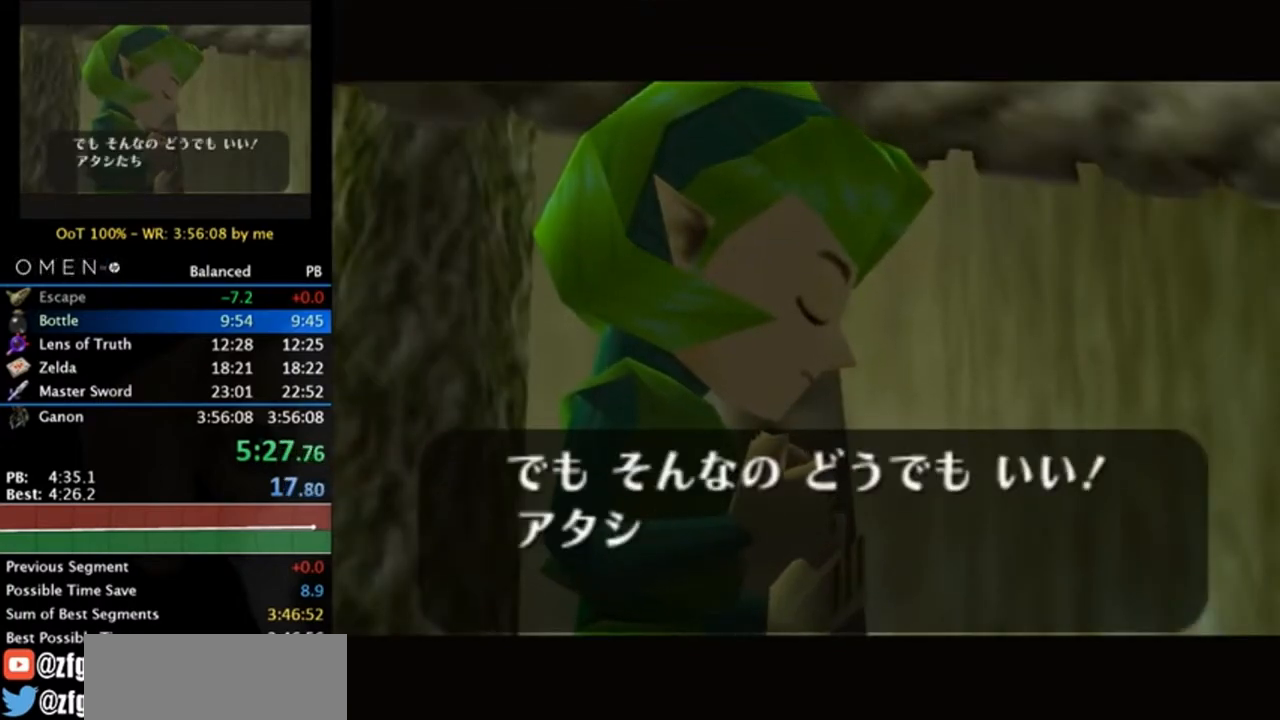
{"buttons": [], "left_stick": "center", "right_stick": "center", "events": [[117, "A", "down"], [117, "B", "down"], [250, "A", "up"], [250, "B", "up"], [383, "B", "down"], [417, "A", "down"], [483, "A", "up"], [500, "B", "up"]]}
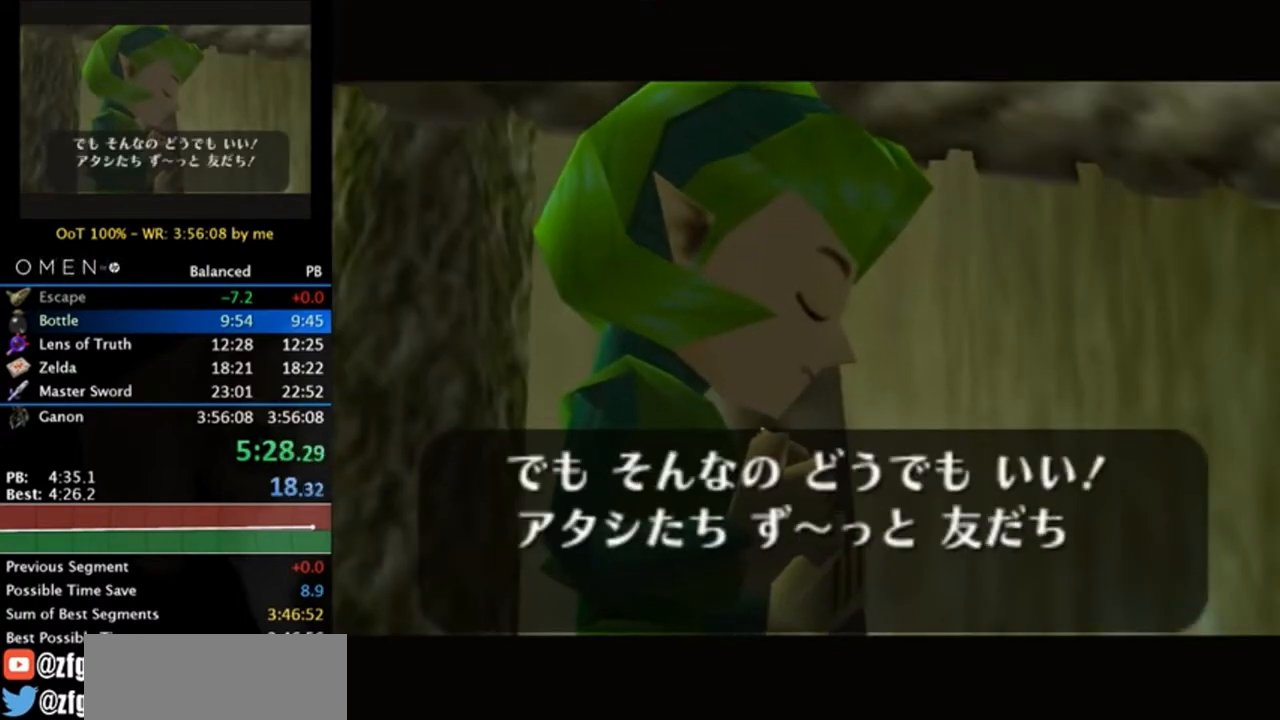
{"buttons": ["B"], "left_stick": "center", "right_stick": "center", "events": [[283, "B", "down"], [333, "A", "down"], [383, "A", "up"], [383, "B", "up"], [450, "A", "down"], [450, "B", "down"], [483, "A", "up"]]}
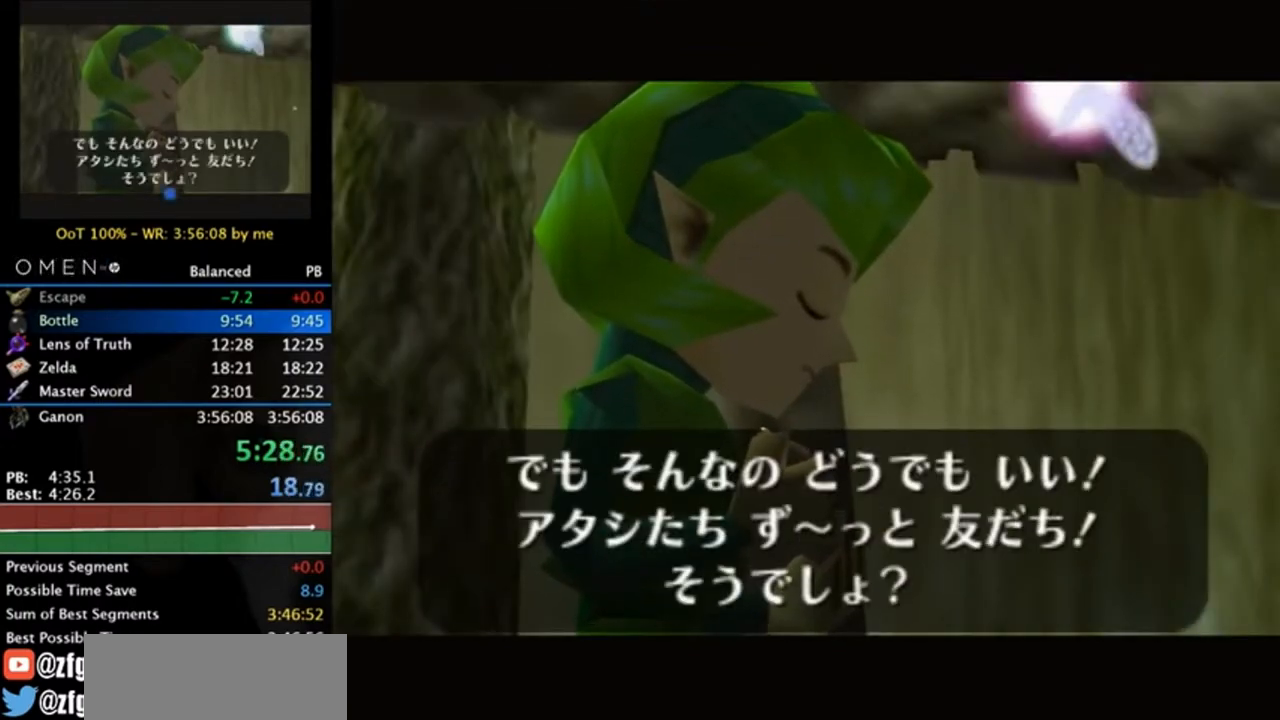
{"buttons": [], "left_stick": "center", "right_stick": "center", "events": [[50, "B", "up"], [83, "A", "down"], [117, "A", "up"], [117, "B", "down"], [167, "A", "down"], [167, "B", "up"], [250, "A", "up"], [283, "B", "down"], [317, "A", "down"], [383, "A", "up"], [417, "B", "up"]]}
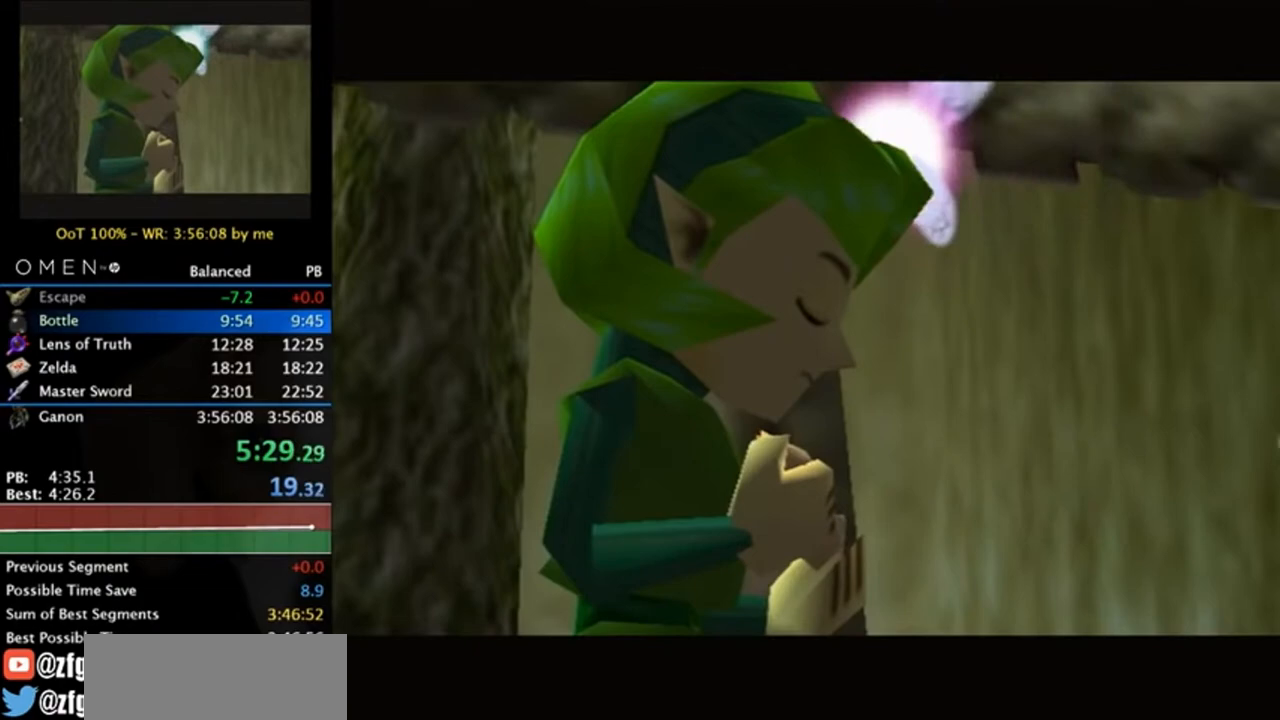
{"buttons": [], "left_stick": "center", "right_stick": "center", "events": []}
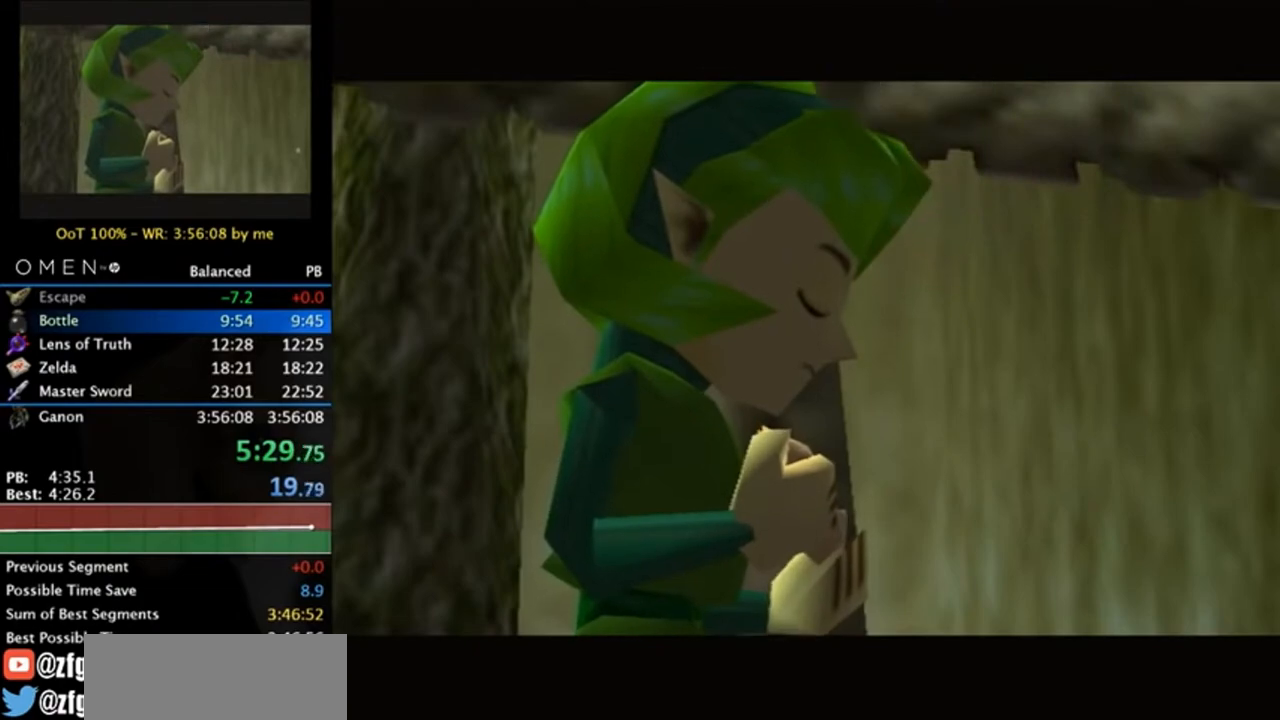
{"buttons": [], "left_stick": "center", "right_stick": "center", "events": []}
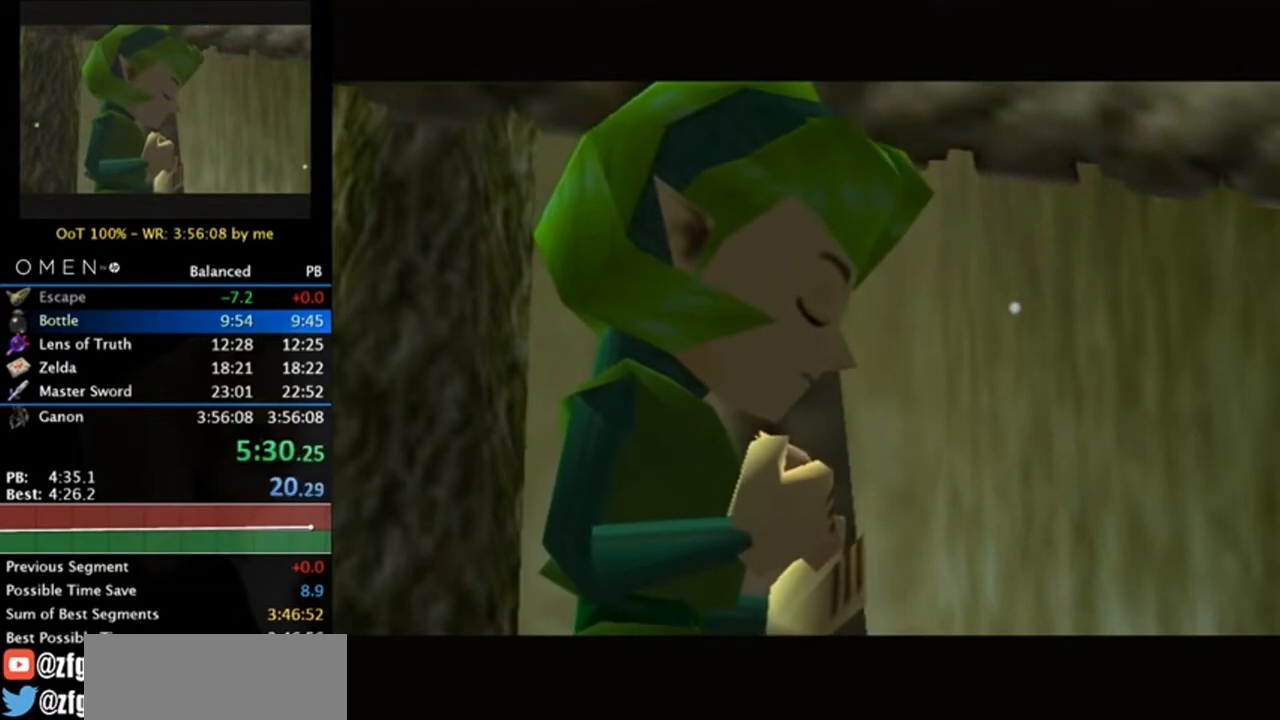
{"buttons": [], "left_stick": "center", "right_stick": "center", "events": []}
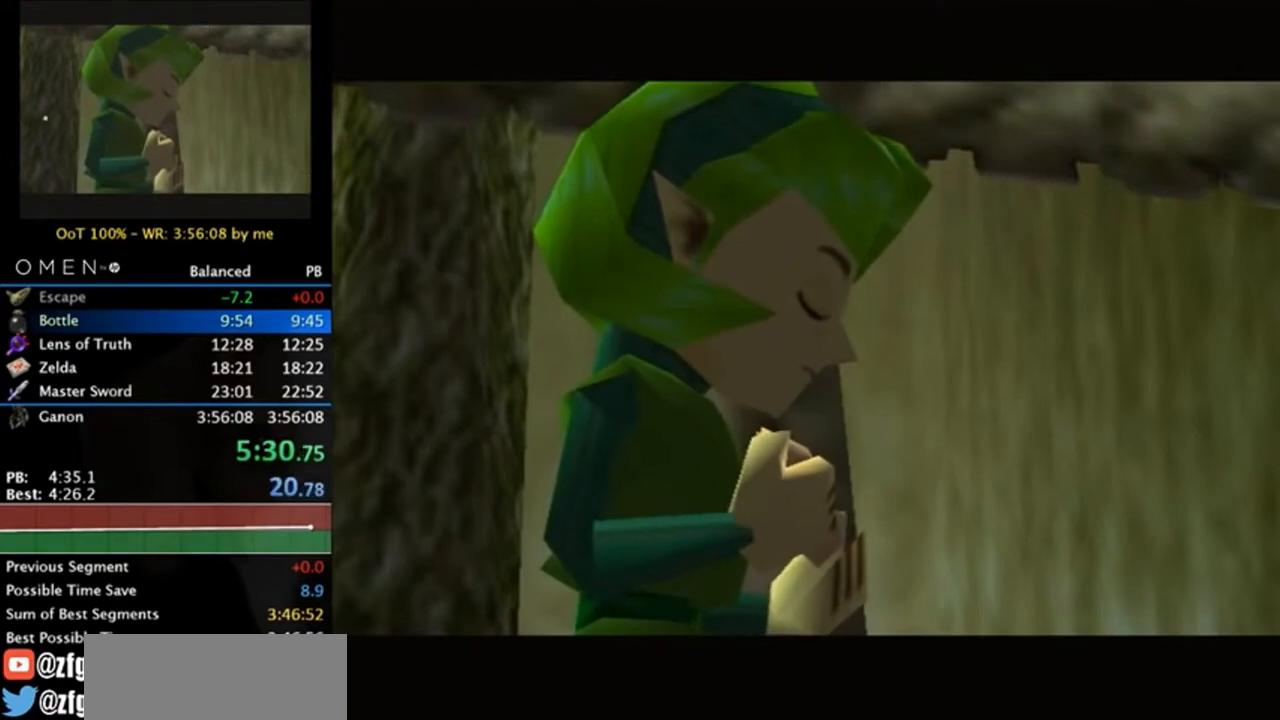
{"buttons": [], "left_stick": "center", "right_stick": "center", "events": []}
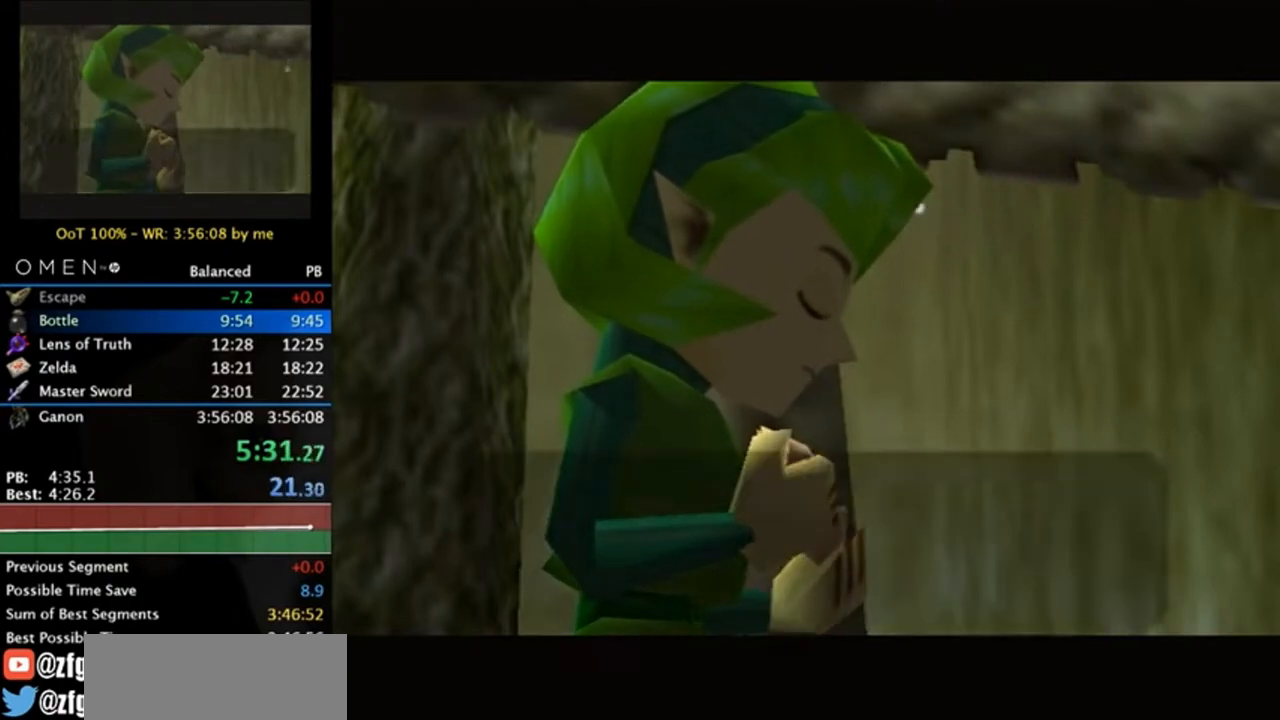
{"buttons": [], "left_stick": "center", "right_stick": "center", "events": []}
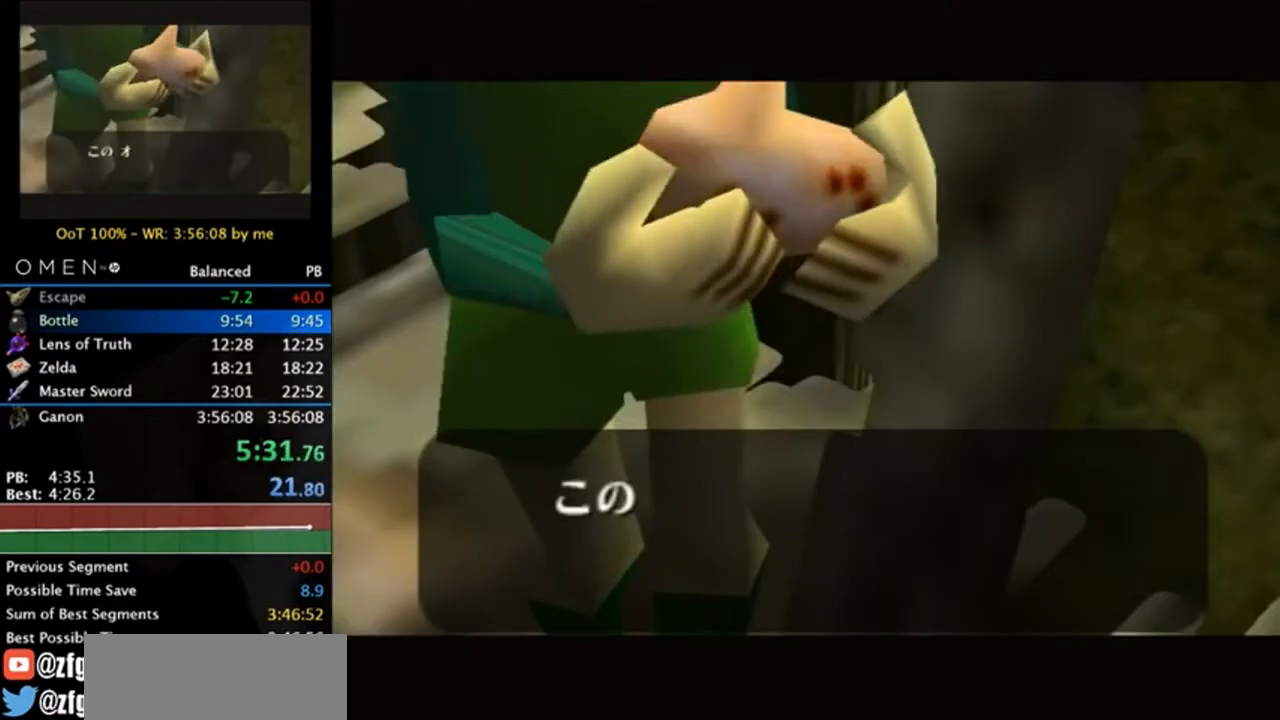
{"buttons": [], "left_stick": "center", "right_stick": "center", "events": []}
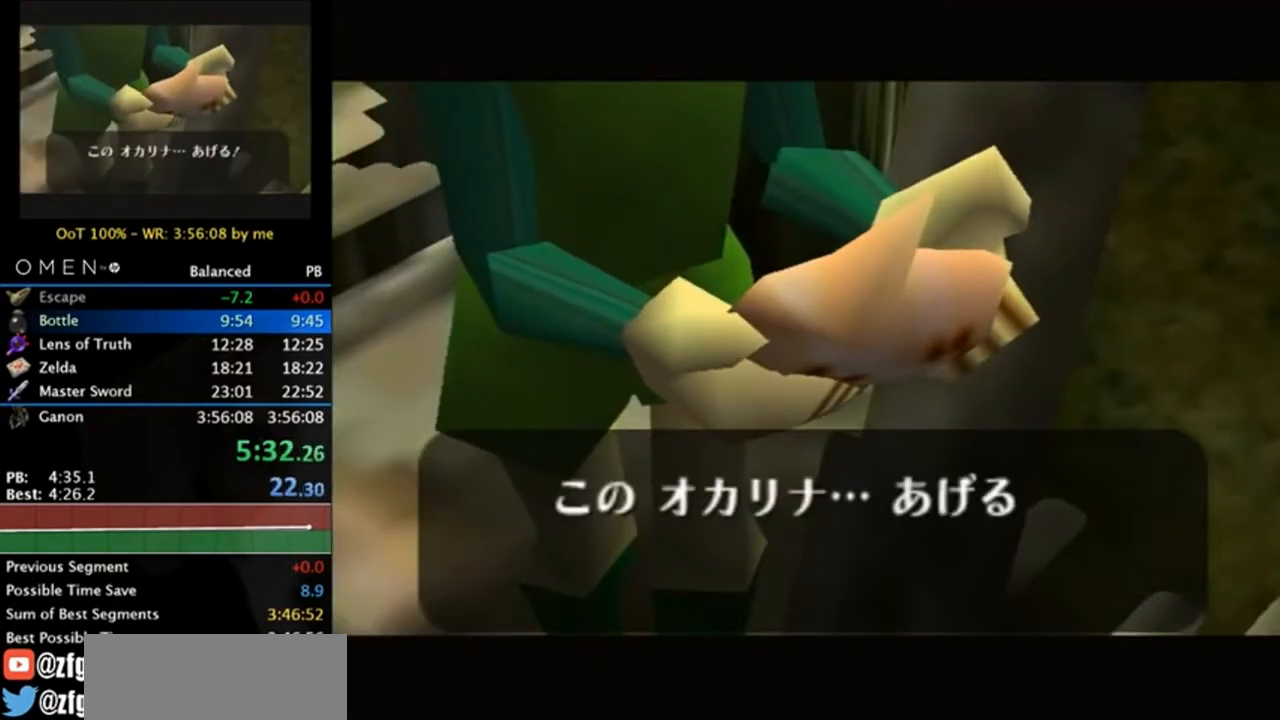
{"buttons": [], "left_stick": "center", "right_stick": "center", "events": []}
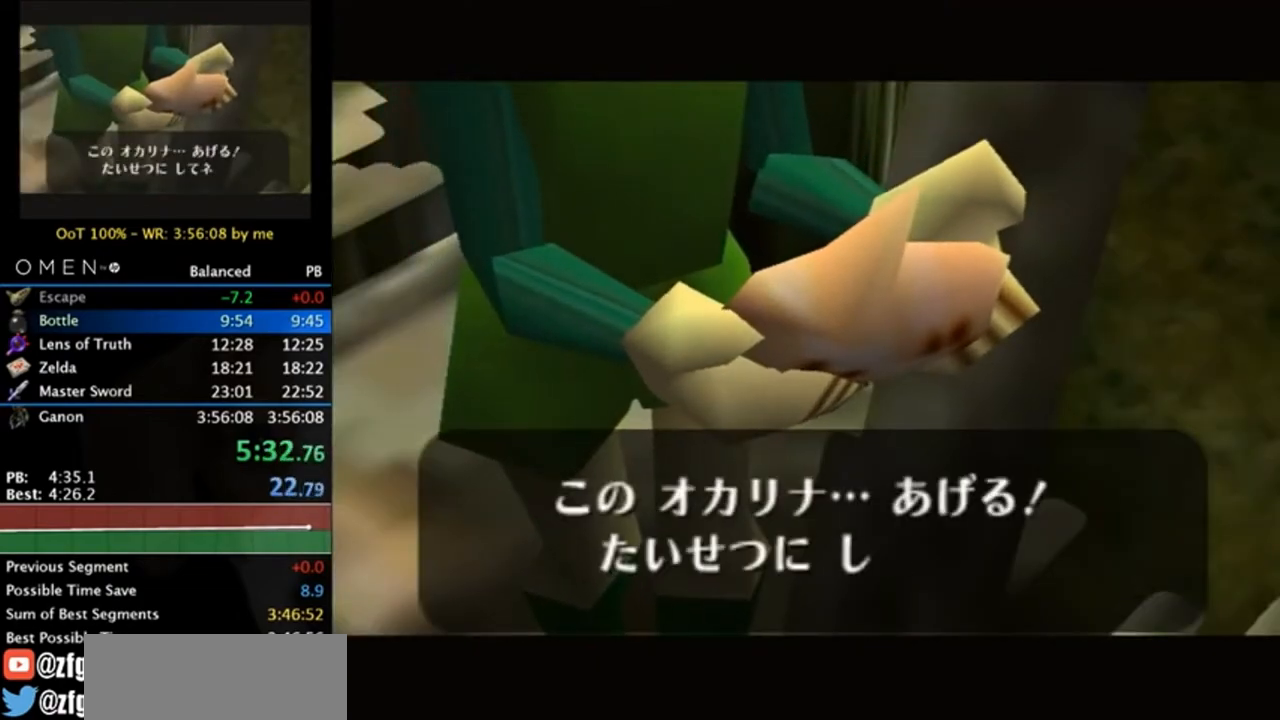
{"buttons": [], "left_stick": "center", "right_stick": "center", "events": [[50, "B", "down"], [183, "B", "up"], [217, "A", "down"], [250, "A", "up"], [250, "B", "down"], [317, "A", "down"], [383, "A", "up"], [417, "A", "down"], [450, "A", "up"], [450, "B", "up"]]}